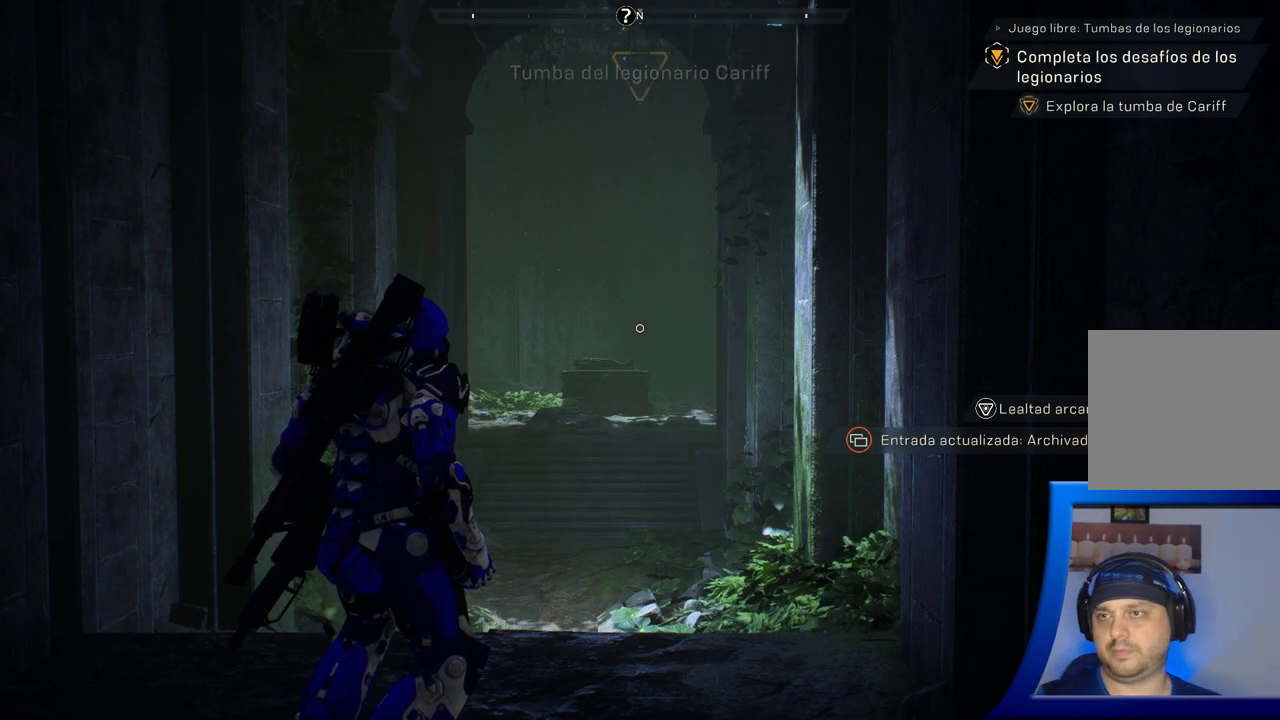
Gameplay with a controller (Xbox layout); each line is a JSON object with the inputs held at the frame after it (dt_ms = milliseconds from this image to that frame). "button_events" lists button changes between this image and that frame as [ms after this image, input, new state], when the widget could be followed in between (sticks are given only as held states). Not read: HOME.
{"dt_ms": 500, "buttons": [], "left_stick": "right", "right_stick": "left", "button_events": []}
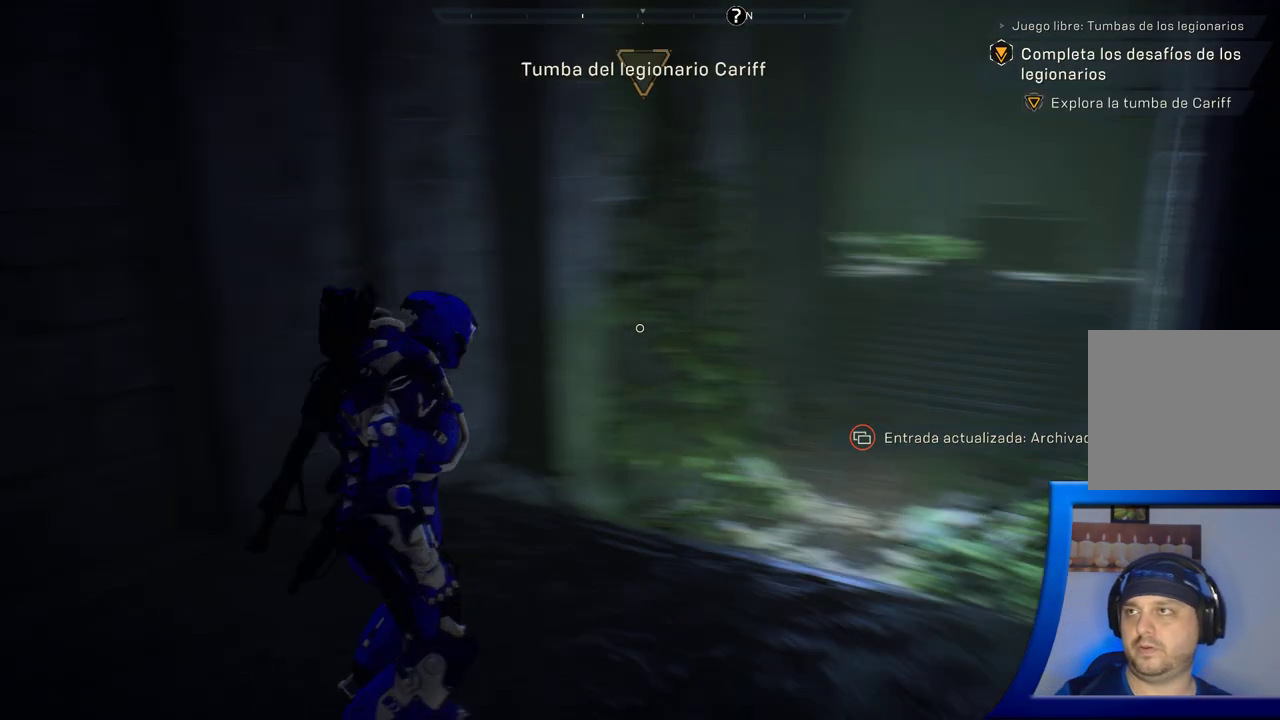
{"dt_ms": 500, "buttons": [], "left_stick": "right", "right_stick": "left", "button_events": []}
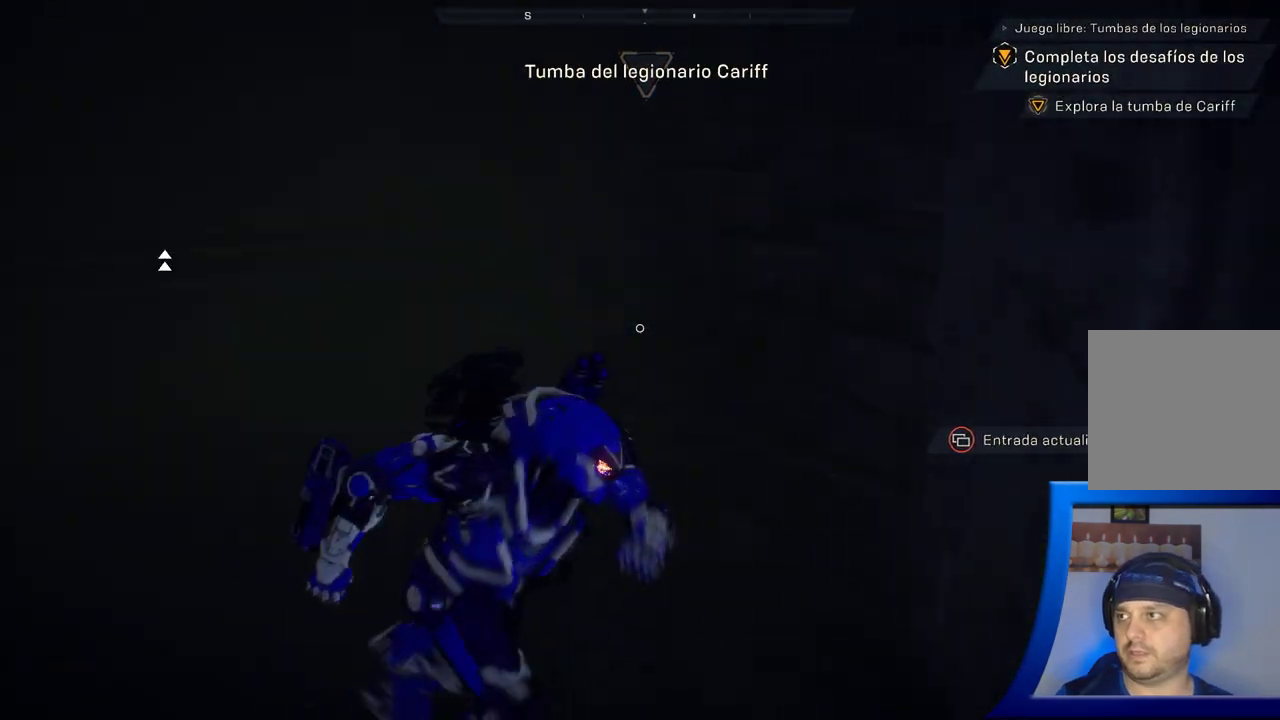
{"dt_ms": 500, "buttons": [], "left_stick": "down-left", "right_stick": "left", "button_events": []}
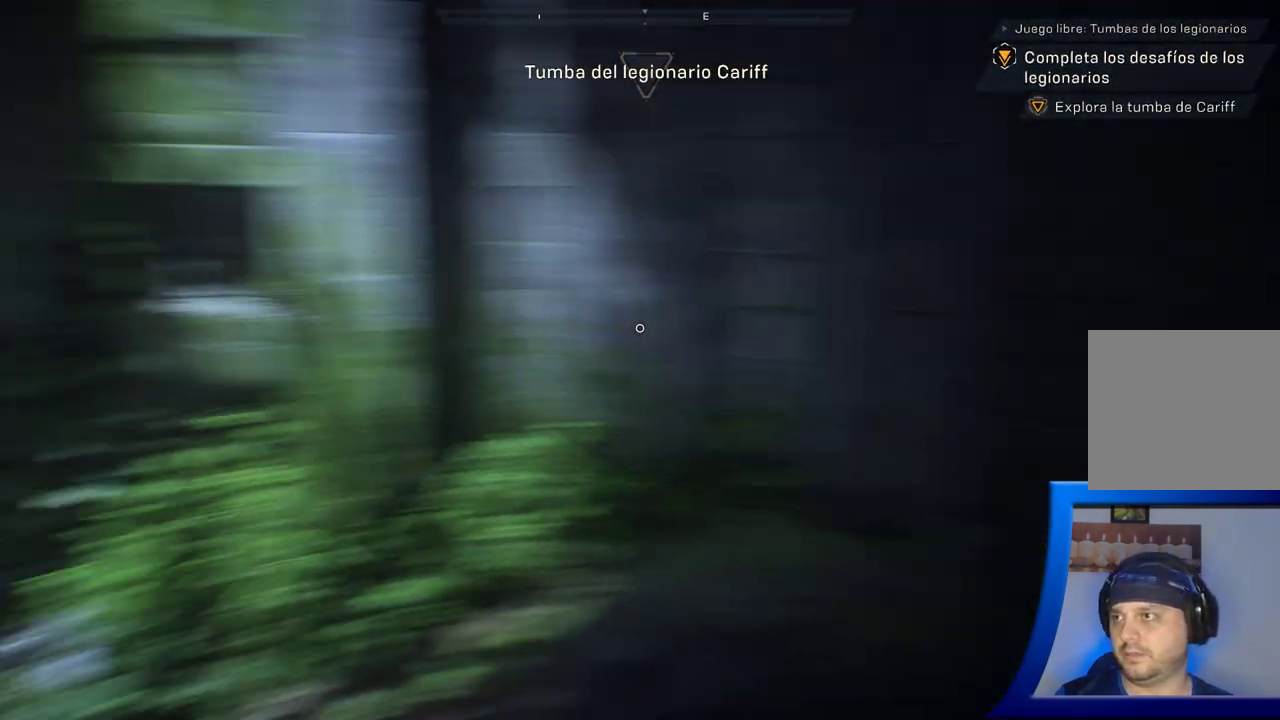
{"dt_ms": 500, "buttons": [], "left_stick": "up", "right_stick": "center", "button_events": []}
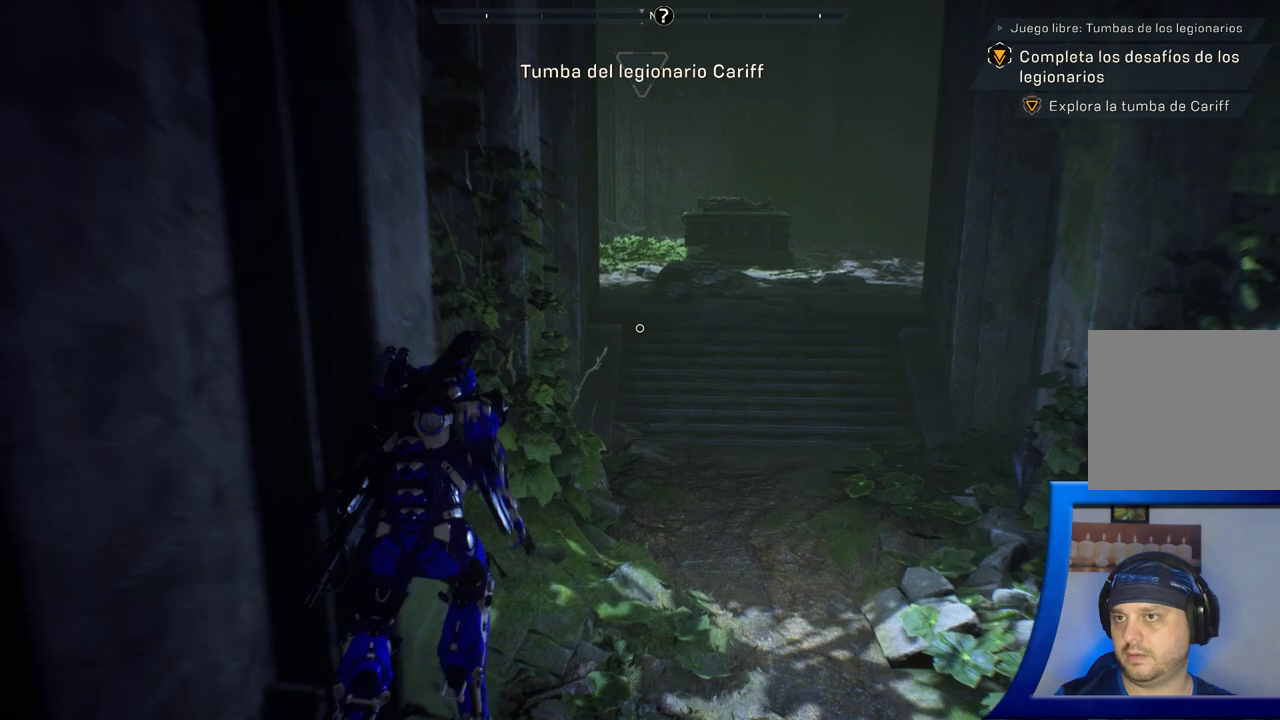
{"dt_ms": 500, "buttons": [], "left_stick": "up-right", "right_stick": "left", "button_events": []}
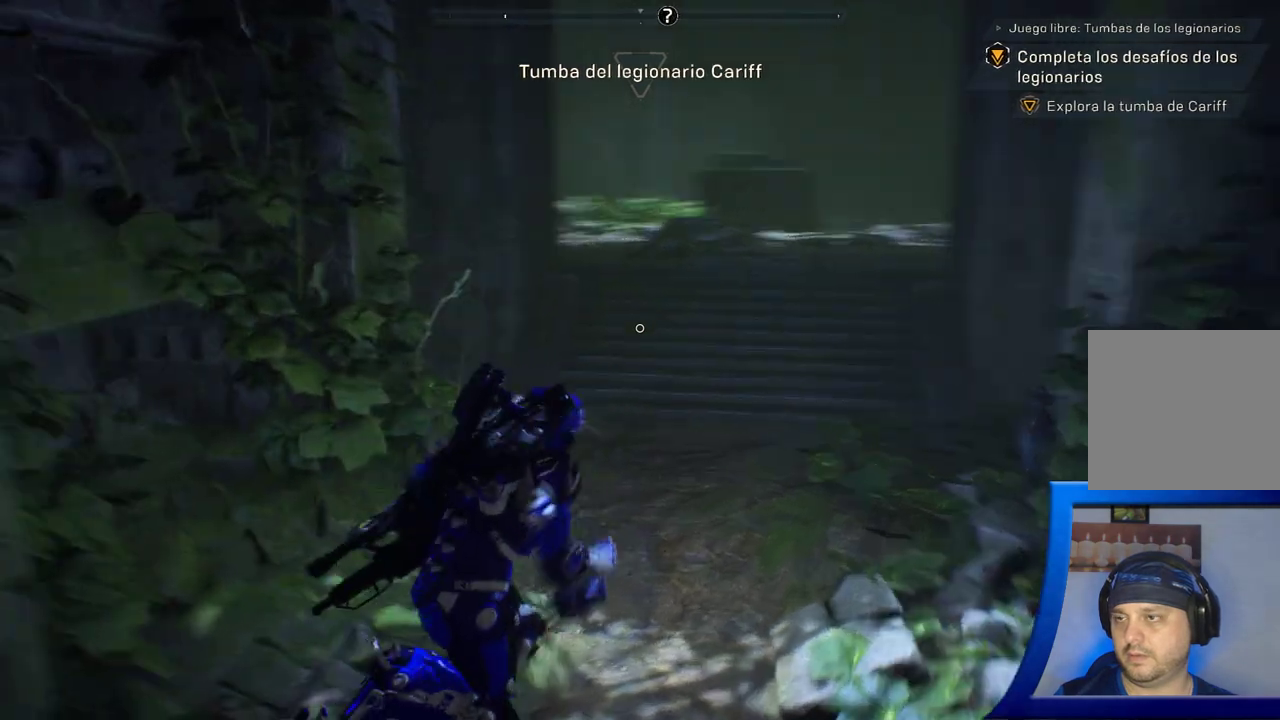
{"dt_ms": 1000, "buttons": [], "left_stick": "up", "right_stick": "down-right", "button_events": []}
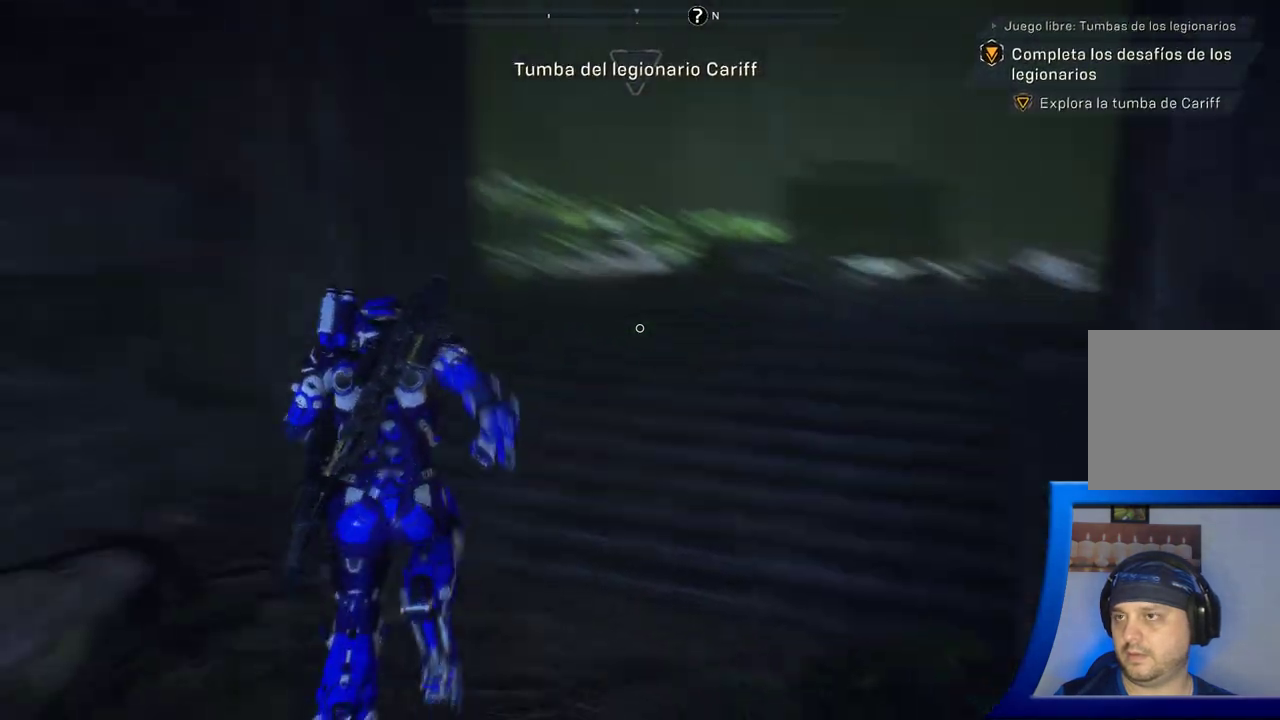
{"dt_ms": 1000, "buttons": [], "left_stick": "up-right", "right_stick": "right", "button_events": []}
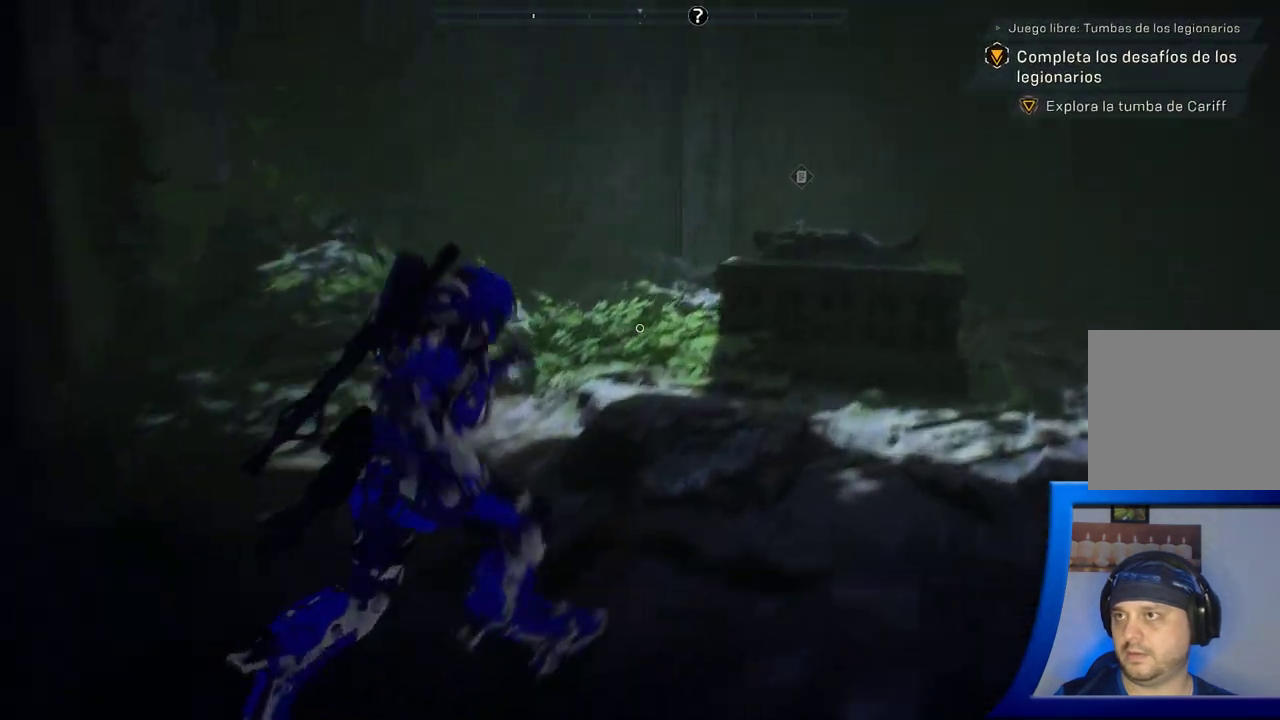
{"dt_ms": 1000, "buttons": ["X"], "left_stick": "center", "right_stick": "center", "button_events": [[900, "X", "down"]]}
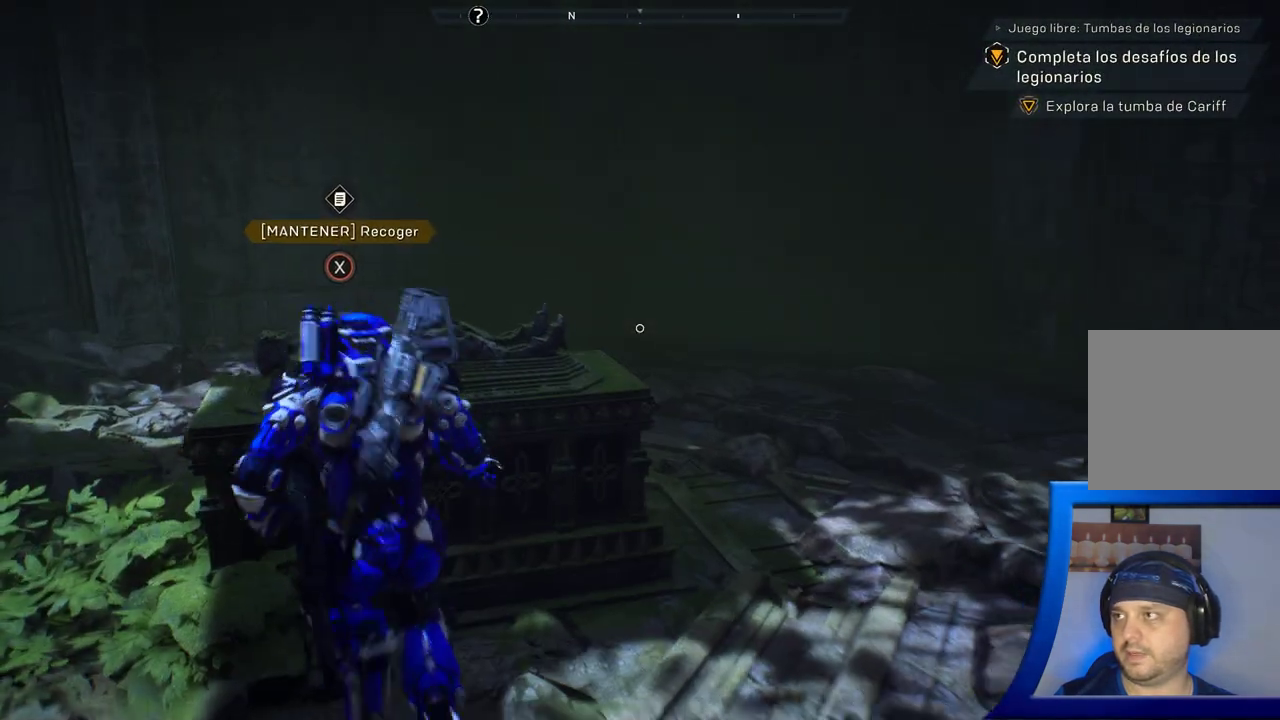
{"dt_ms": 500, "buttons": ["X"], "left_stick": "center", "right_stick": "center", "button_events": []}
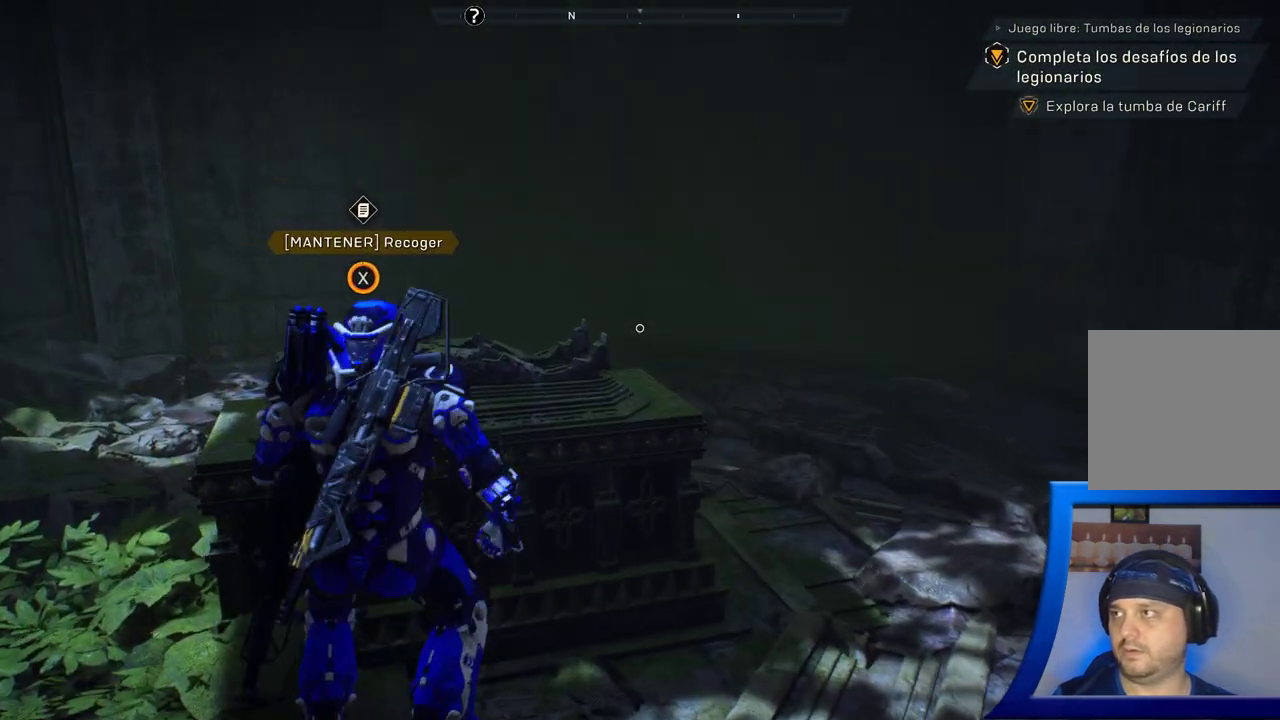
{"dt_ms": 500, "buttons": ["X"], "left_stick": "center", "right_stick": "center", "button_events": []}
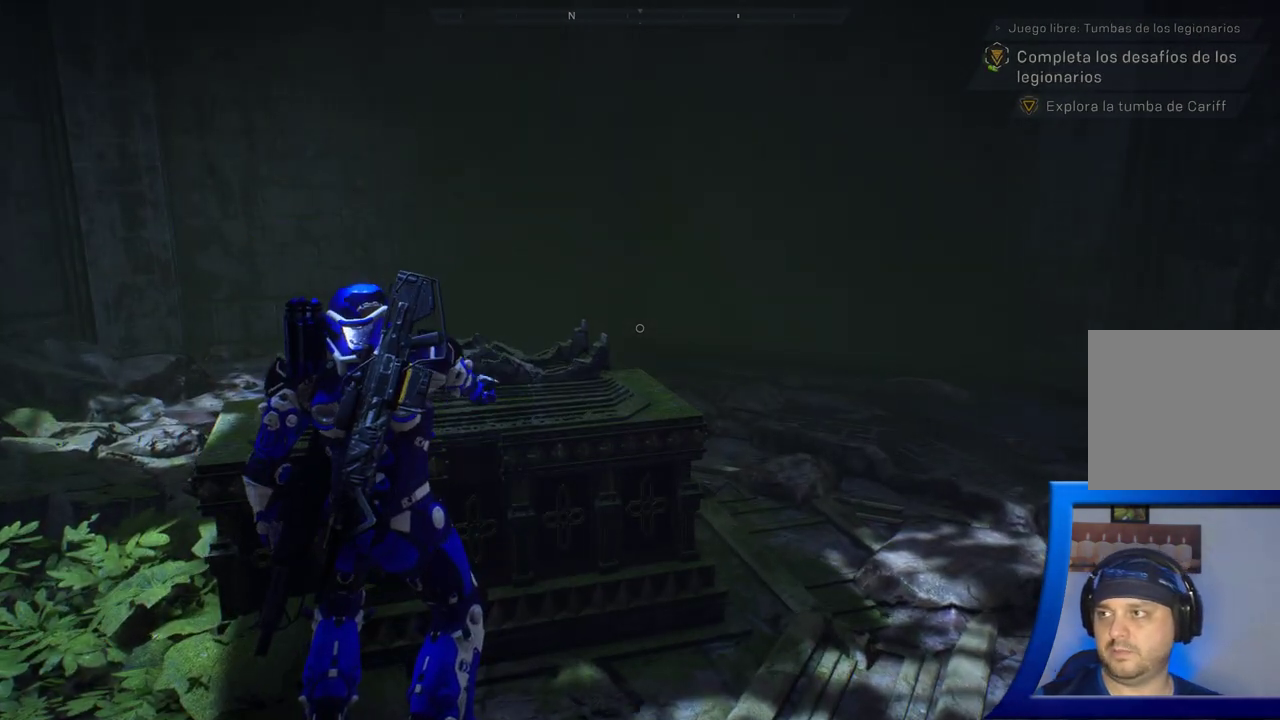
{"dt_ms": 500, "buttons": [], "left_stick": "center", "right_stick": "center", "button_events": [[183, "X", "up"]]}